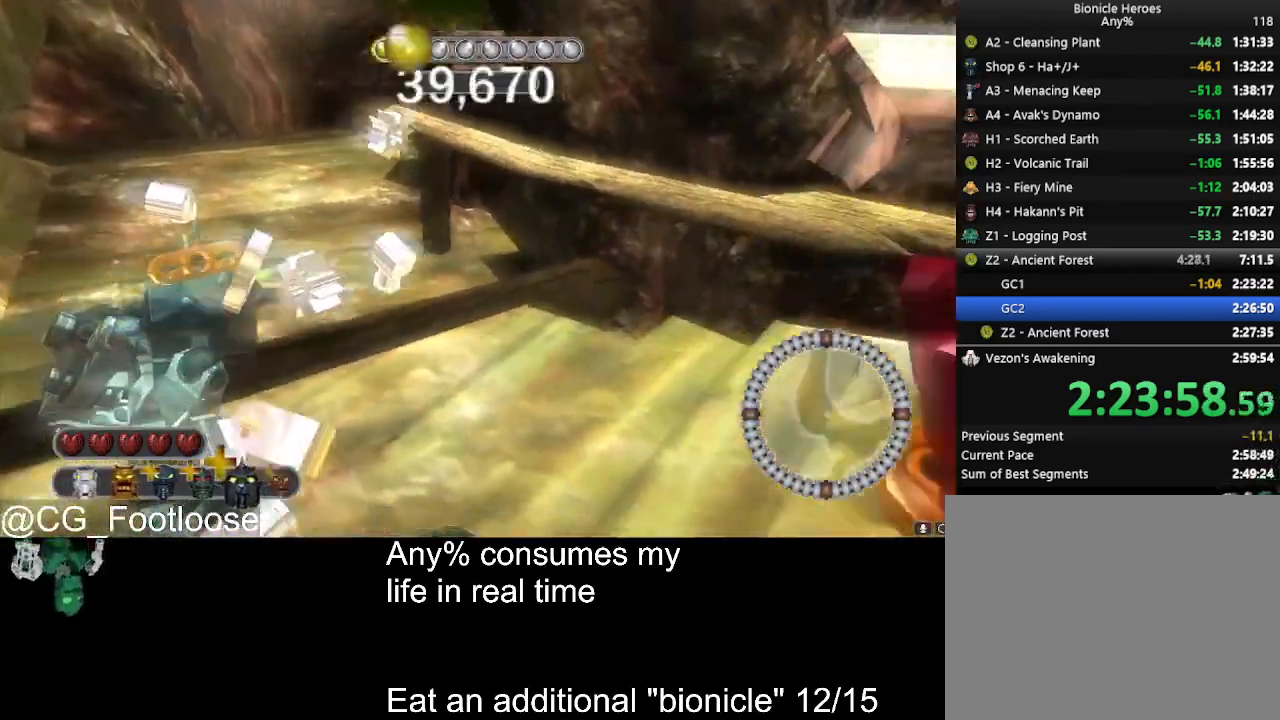
Gameplay with keyboard and mouse; each line is a JSON object with the keys and mouse buttons held at the frame after it. "events" lists presses ("down") and releases ("up") of "1", "a", "d", "down", "escape", "left", "q", "return", "right", "s", "space", "up", "w", "mouse_left", "mouse_wheel_up" and "mouse_wheel_down" between this image and that frame as [ms after this image, input, new state], when the widget could be followed in between. "mouse_left", "mouse_wheel_up", "mouse_wheel_down" = the "left", "wheel_up", "wheel_down" buttons of the "mouse" list. No other keys are recorded. Not read: mouse_move.
{"keys": ["d"], "mouse": ["left"], "events": [[117, "d", "up"], [150, "mouse_wheel_down", "down"], [200, "mouse_wheel_down", "up"], [384, "d", "down"], [484, "mouse_left", "down"]]}
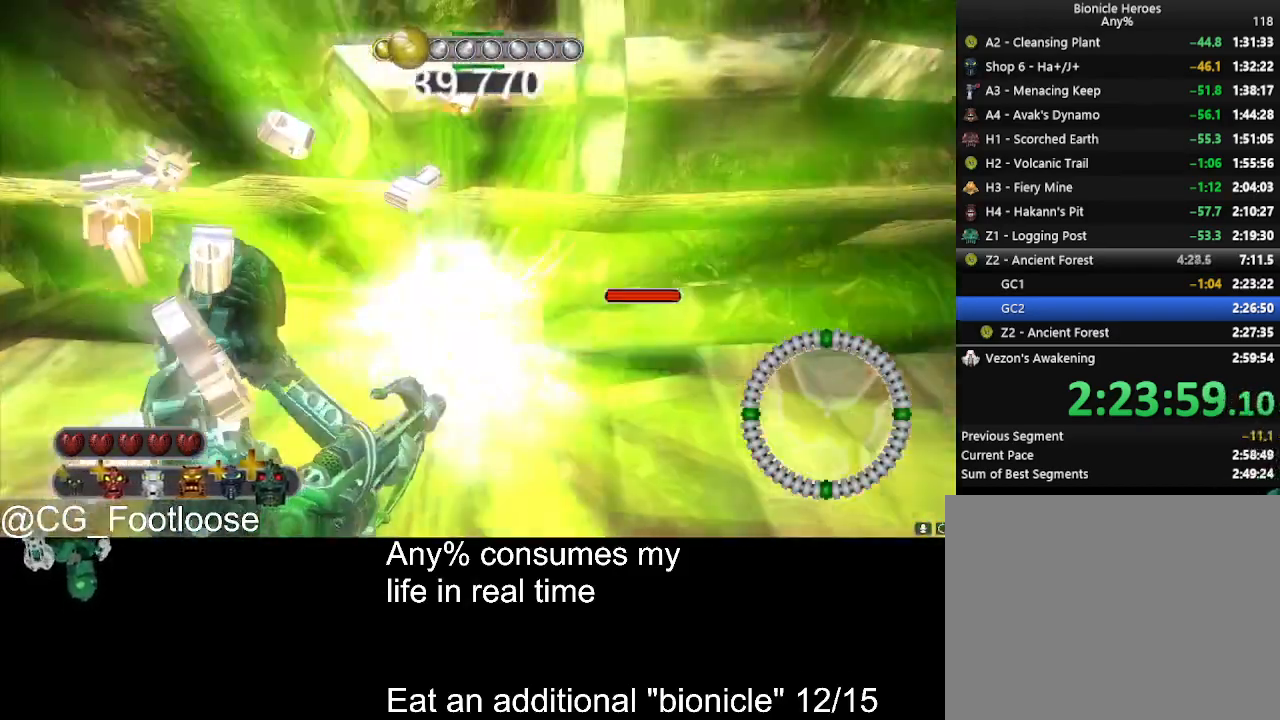
{"keys": ["w"], "mouse": [], "events": [[34, "d", "up"], [117, "mouse_left", "up"], [267, "d", "down"], [317, "w", "down"], [350, "d", "up"]]}
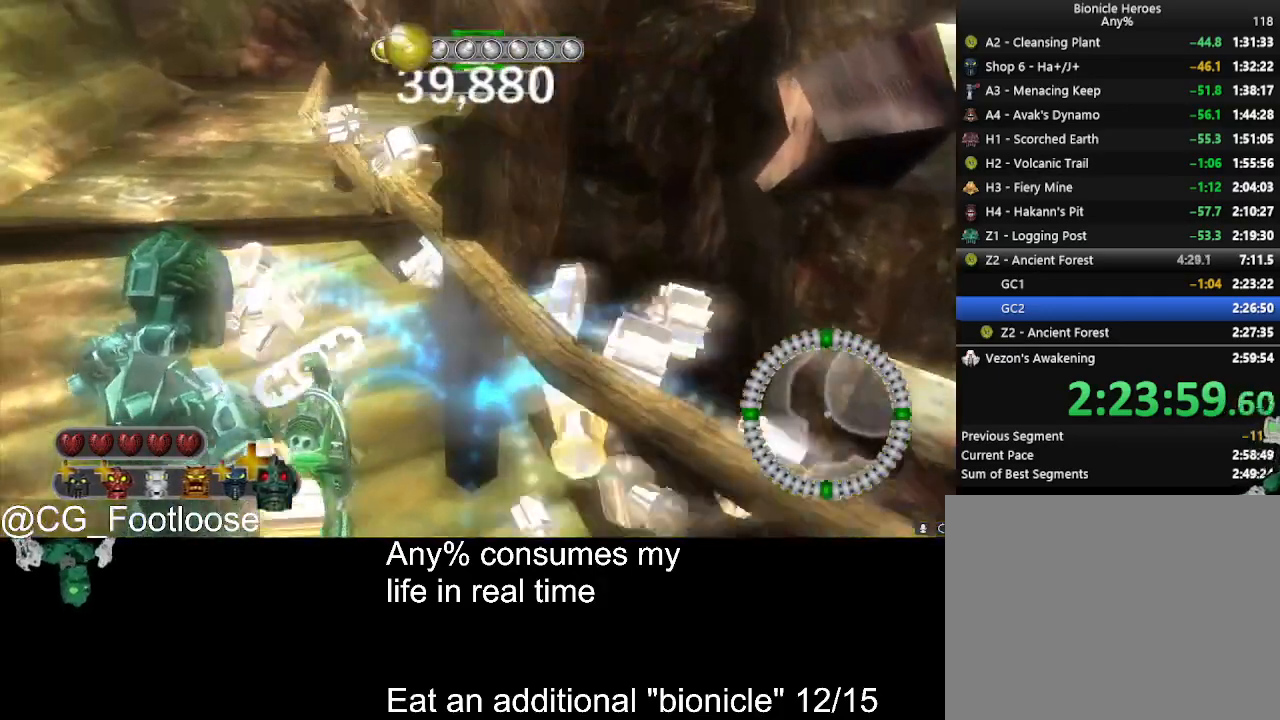
{"keys": ["w"], "mouse": ["wheel_down"], "events": [[84, "a", "down"], [234, "a", "up"], [467, "mouse_wheel_down", "down"]]}
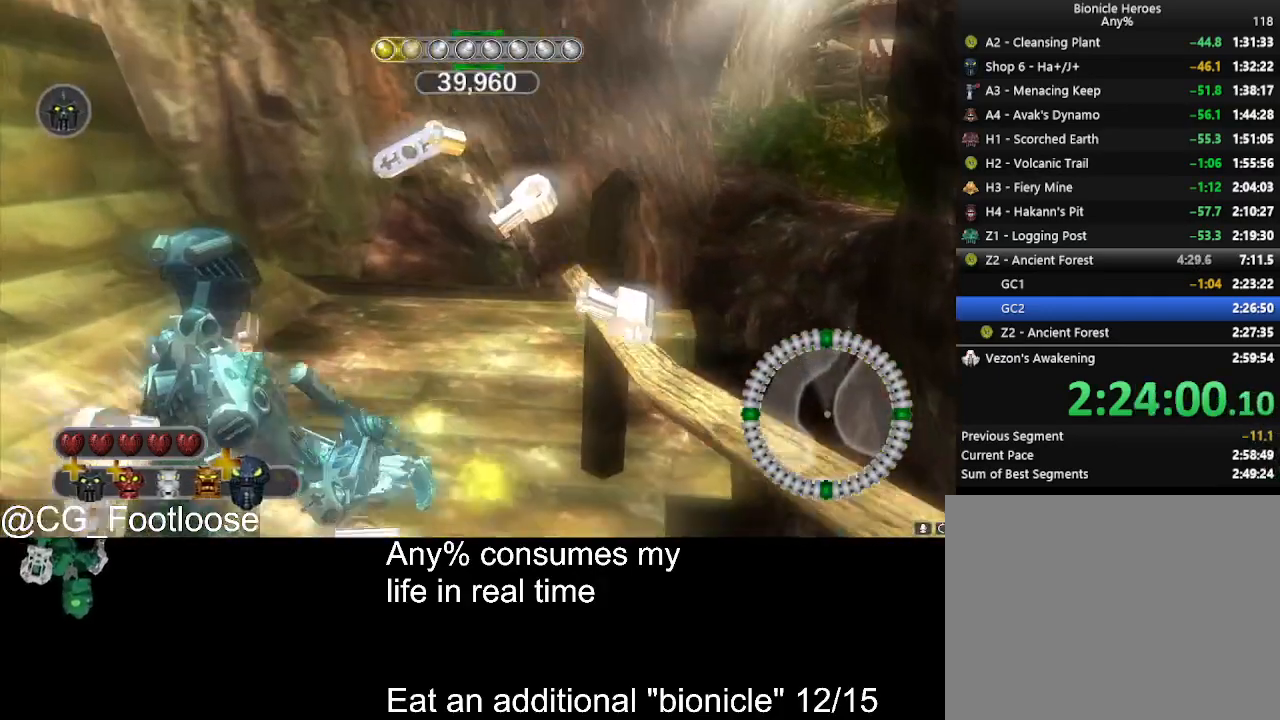
{"keys": ["w"], "mouse": [], "events": [[17, "mouse_wheel_down", "up"], [100, "mouse_wheel_down", "down"], [150, "mouse_wheel_down", "up"], [250, "mouse_wheel_down", "down"], [300, "a", "down"], [300, "mouse_wheel_down", "up"], [484, "a", "up"]]}
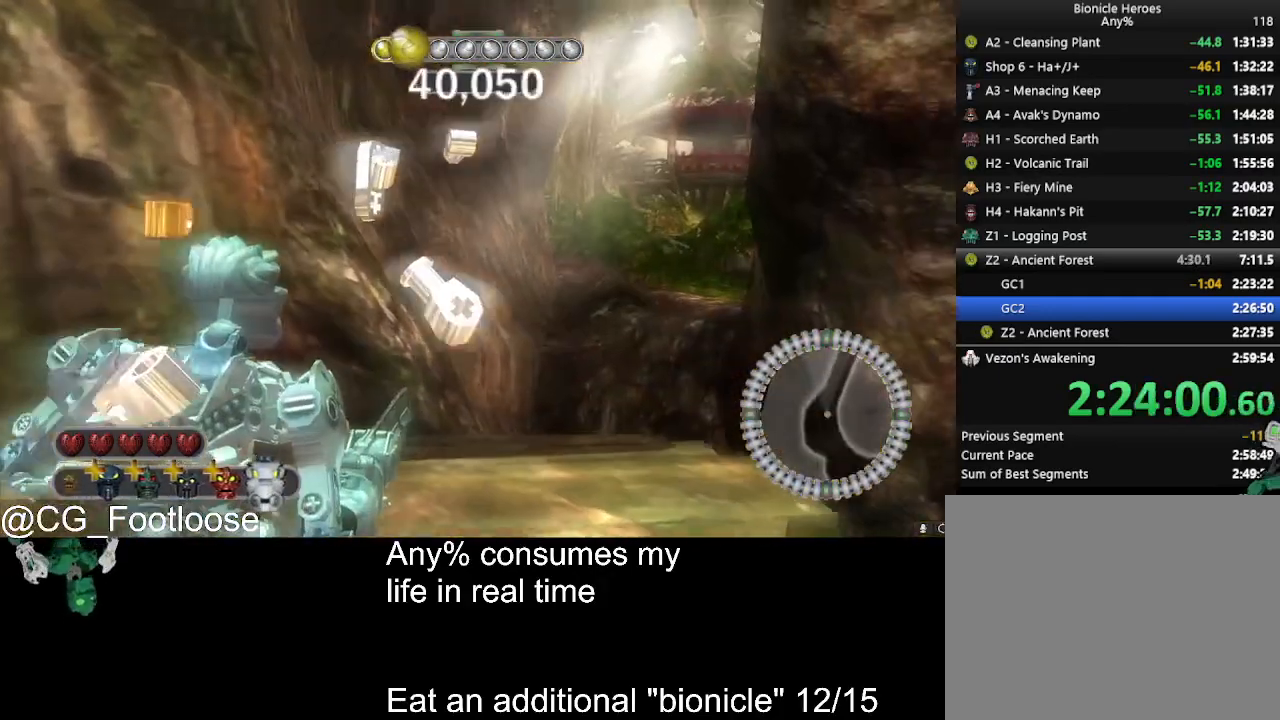
{"keys": [], "mouse": [], "events": [[167, "w", "up"], [267, "d", "down"], [367, "d", "up"]]}
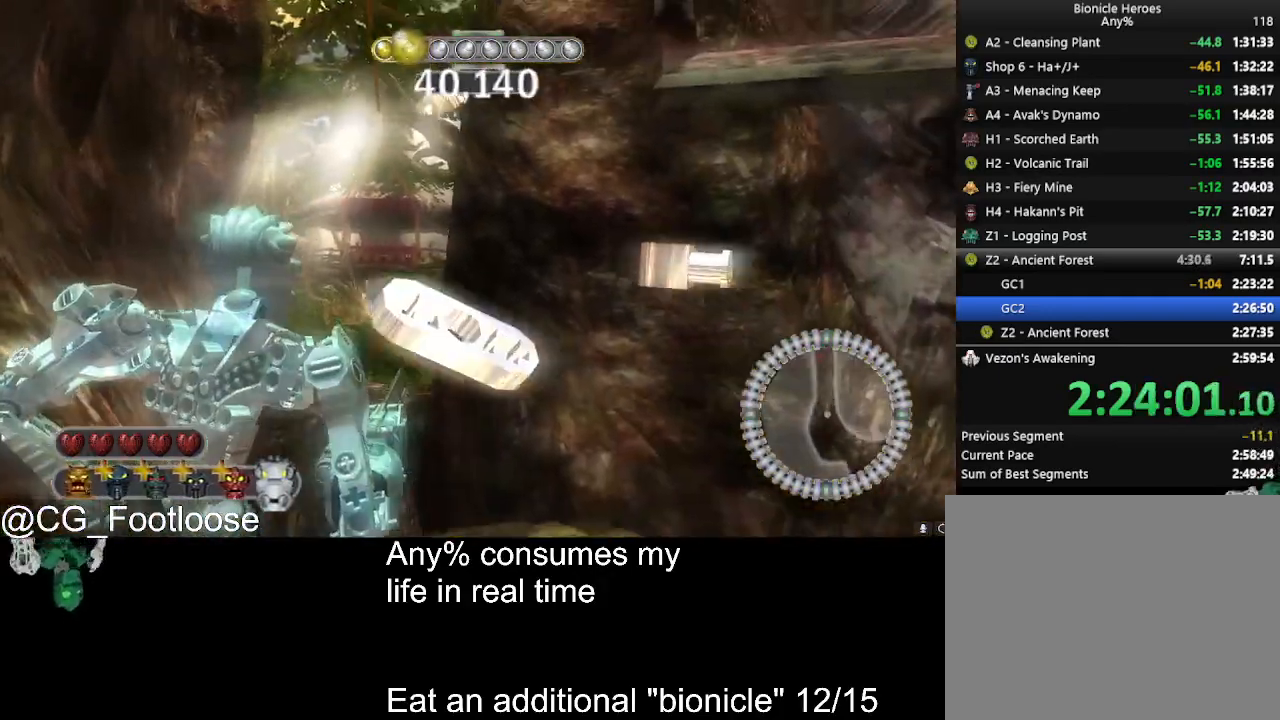
{"keys": [], "mouse": [], "events": [[50, "space", "down"], [134, "a", "down"], [134, "space", "up"], [184, "a", "up"]]}
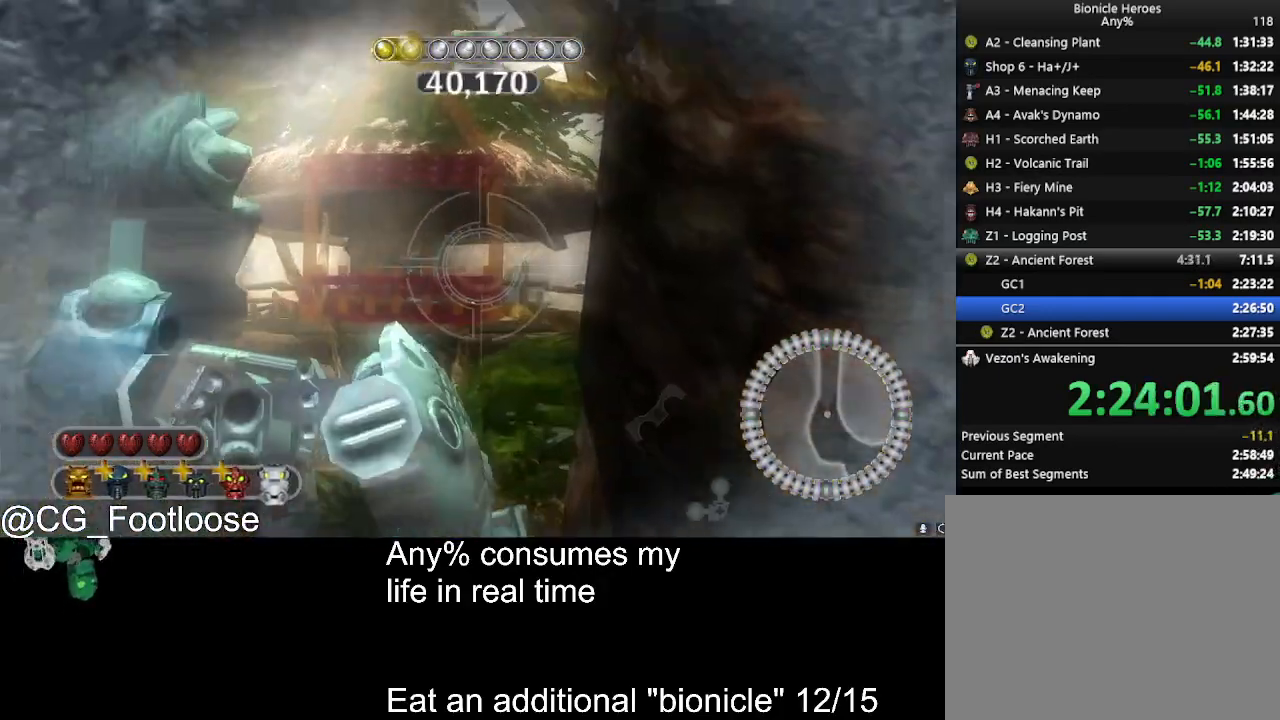
{"keys": [], "mouse": [], "events": []}
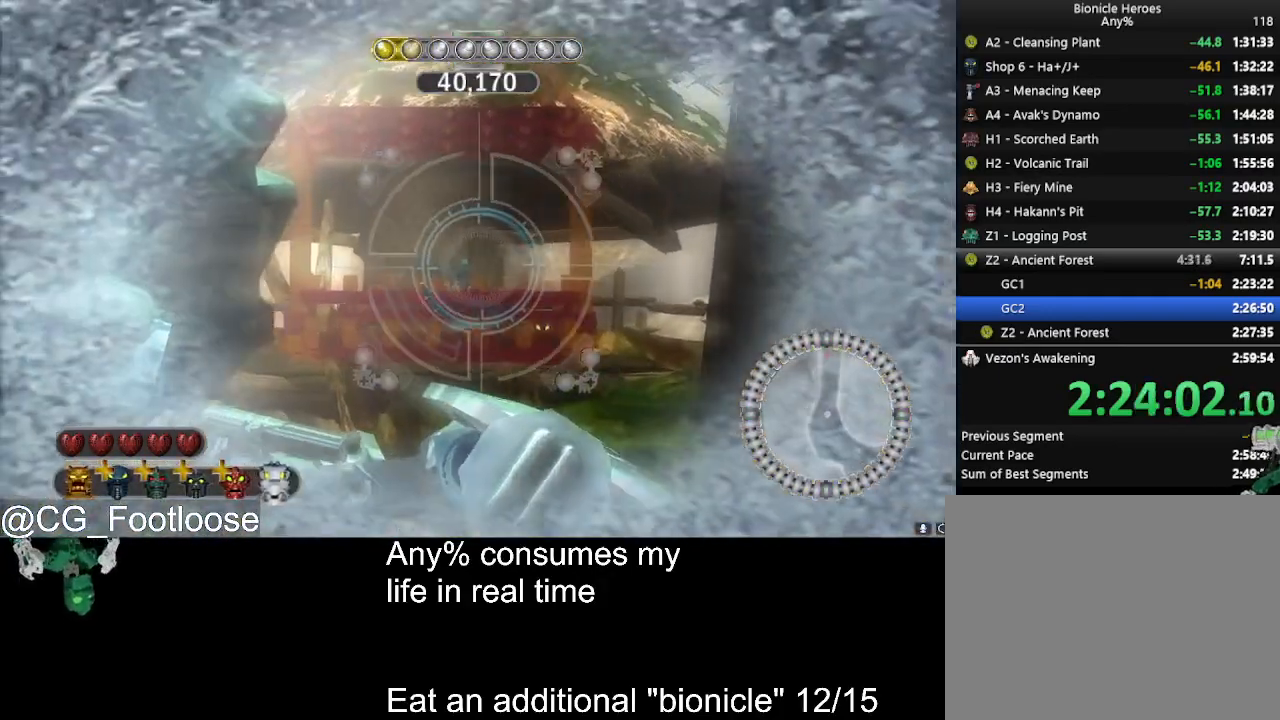
{"keys": [], "mouse": [], "events": [[84, "d", "down"], [167, "d", "up"]]}
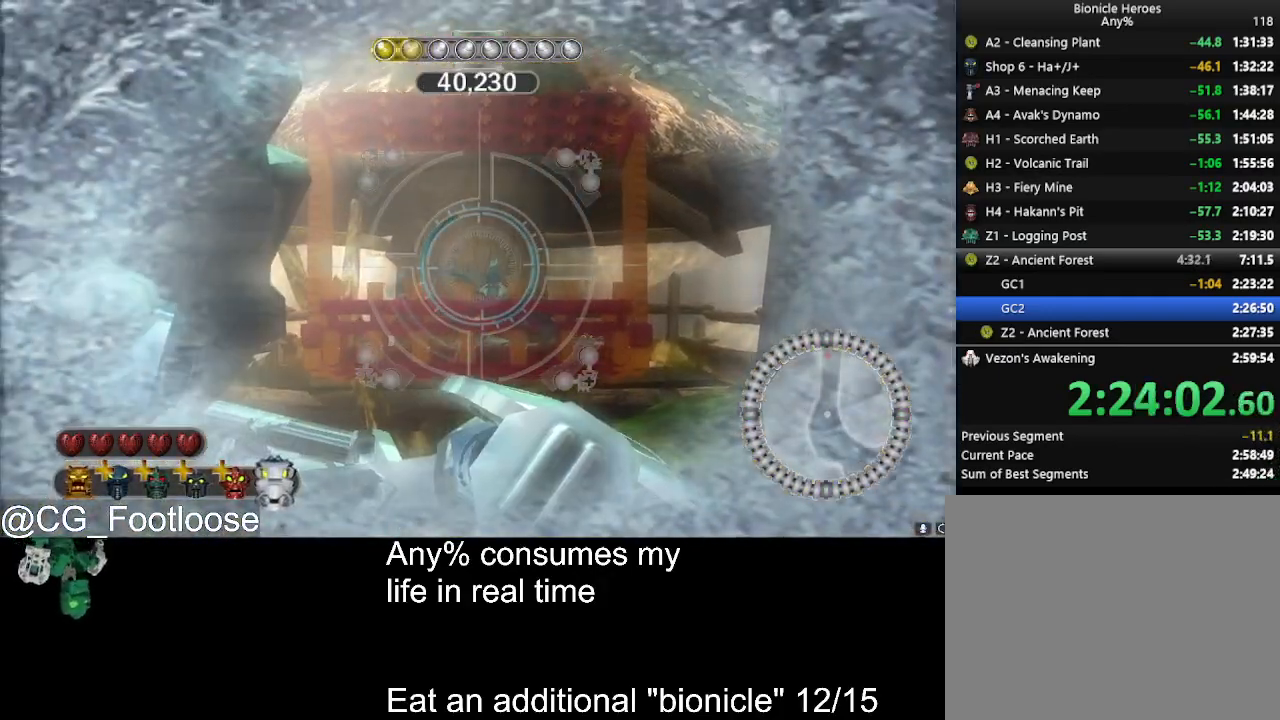
{"keys": ["d", "s"], "mouse": [], "events": [[50, "d", "down"], [184, "d", "up"], [184, "s", "down"], [367, "d", "down"]]}
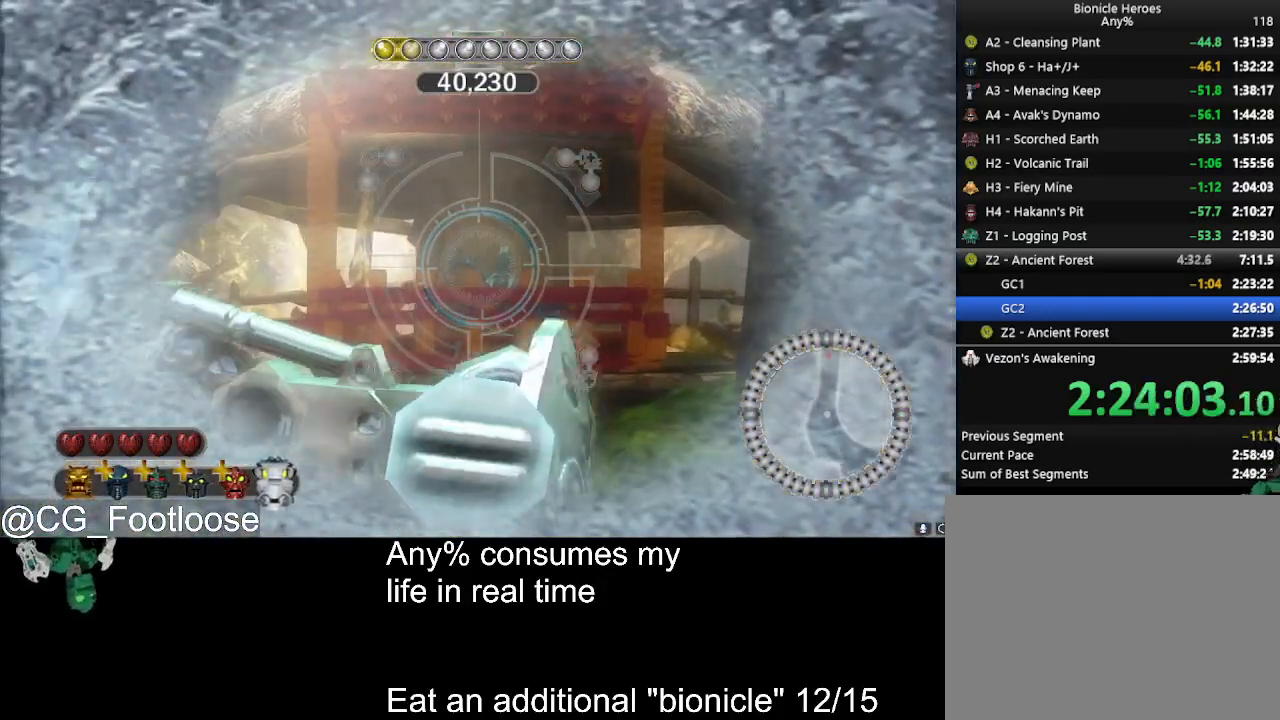
{"keys": [], "mouse": [], "events": [[17, "d", "up"], [100, "s", "up"]]}
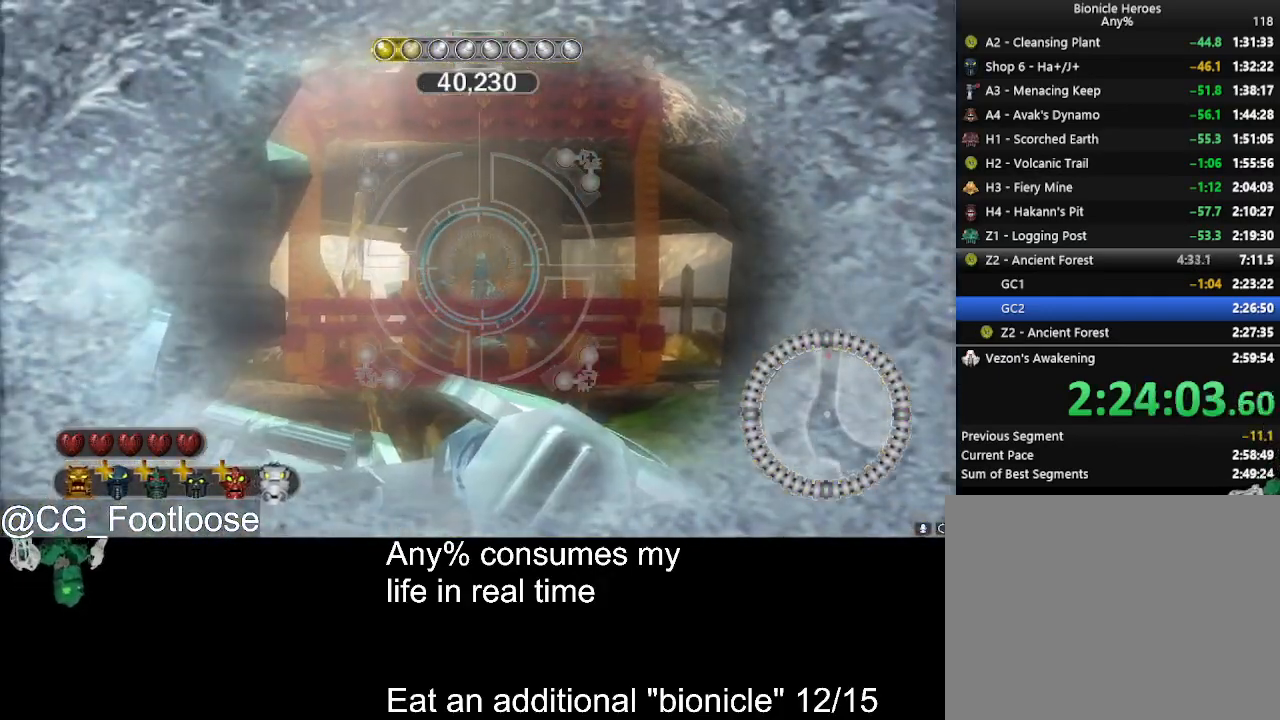
{"keys": [], "mouse": [], "events": [[317, "s", "down"], [500, "s", "up"]]}
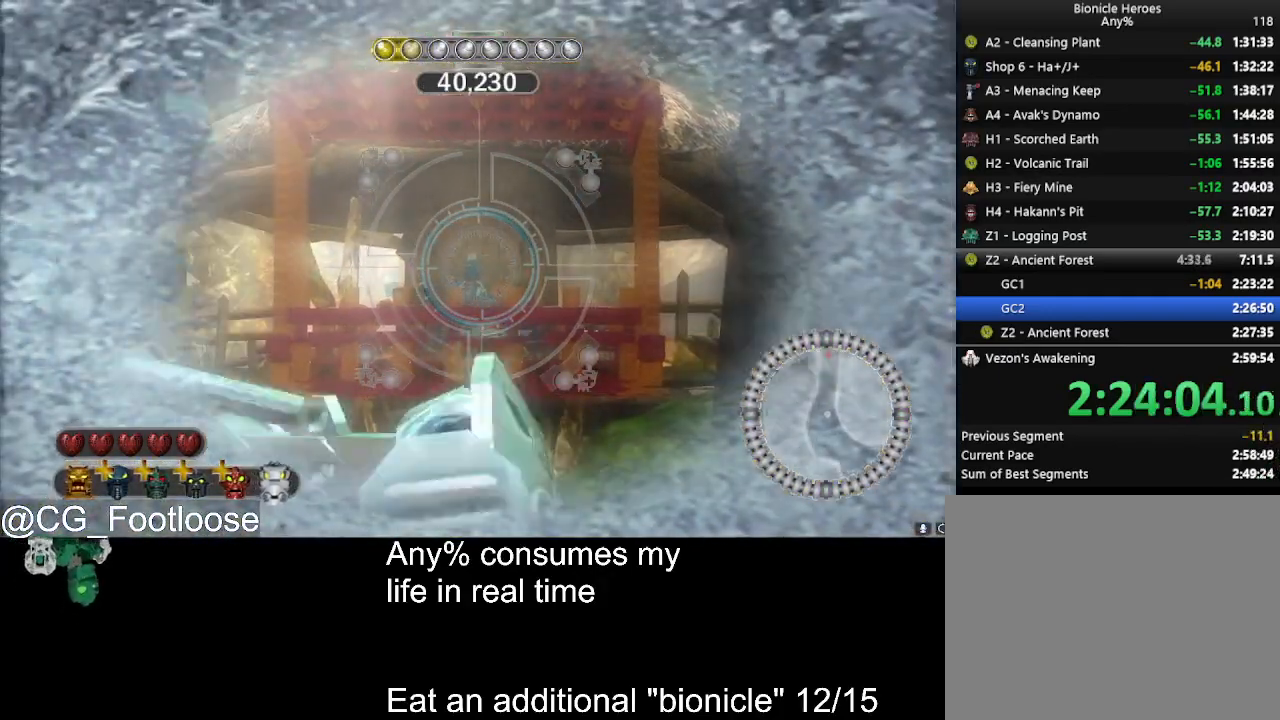
{"keys": [], "mouse": [], "events": [[50, "a", "down"], [134, "a", "up"], [334, "s", "down"], [467, "s", "up"]]}
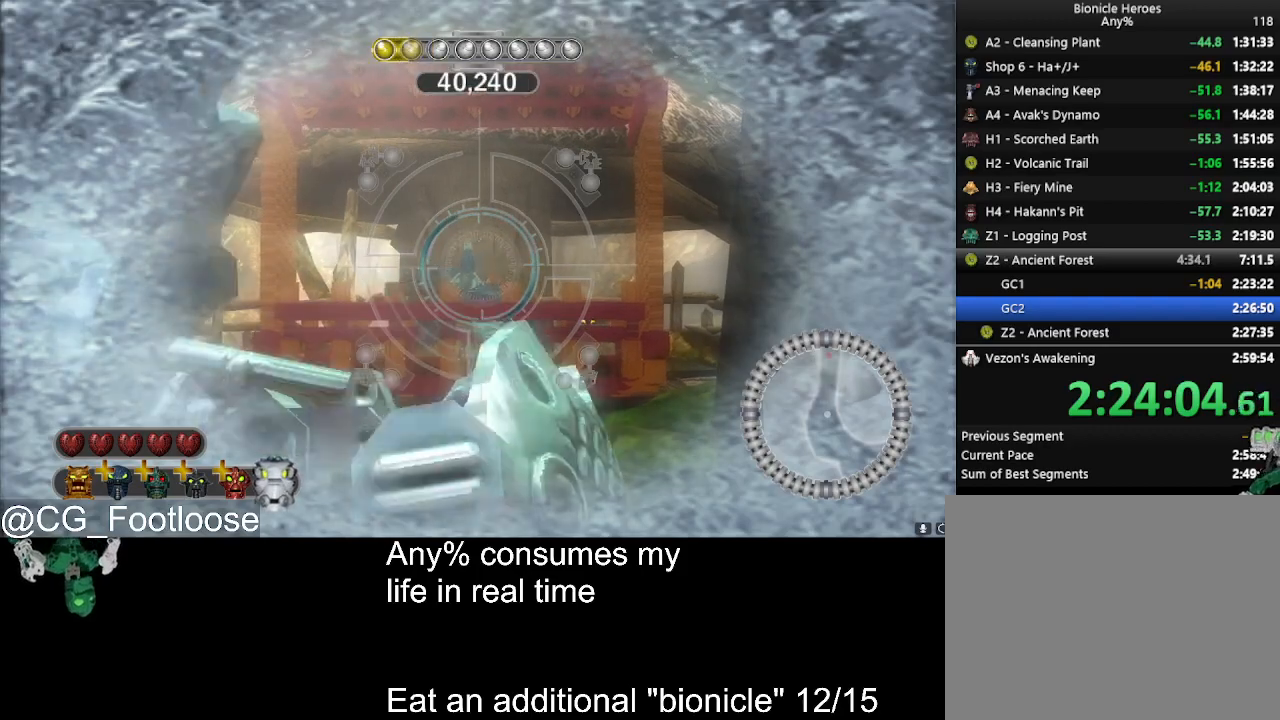
{"keys": [], "mouse": [], "events": []}
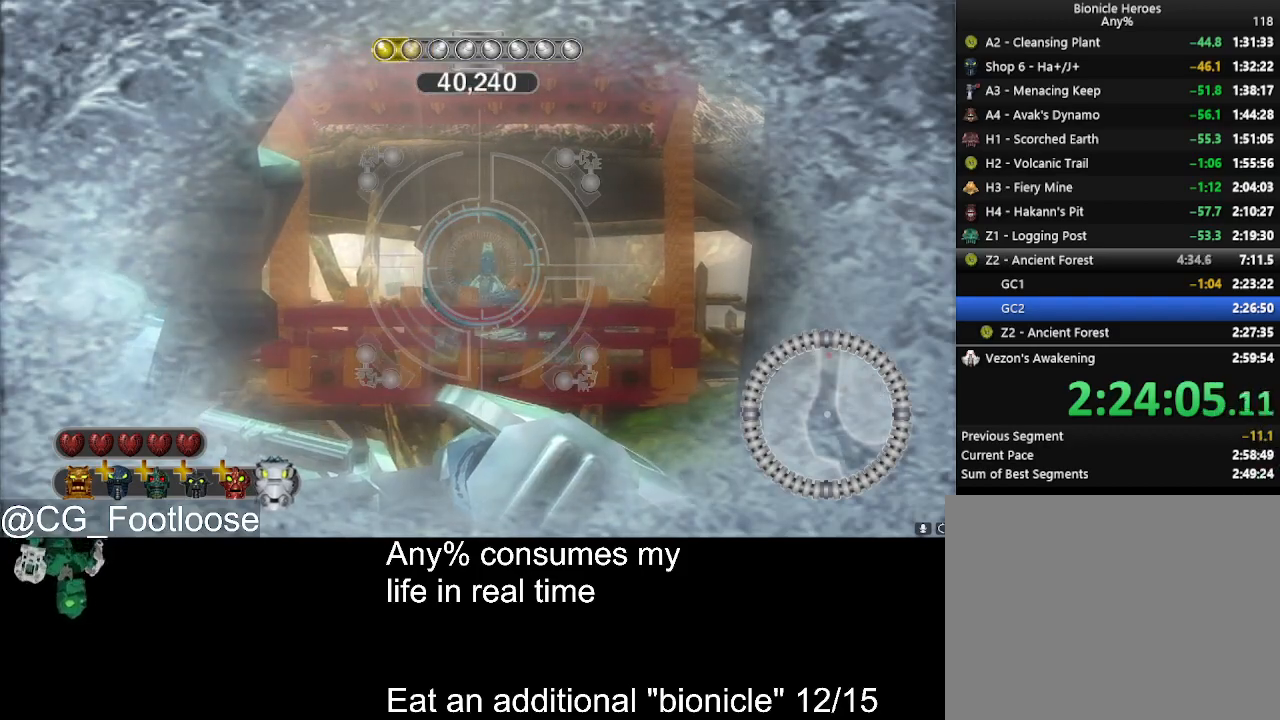
{"keys": [], "mouse": [], "events": []}
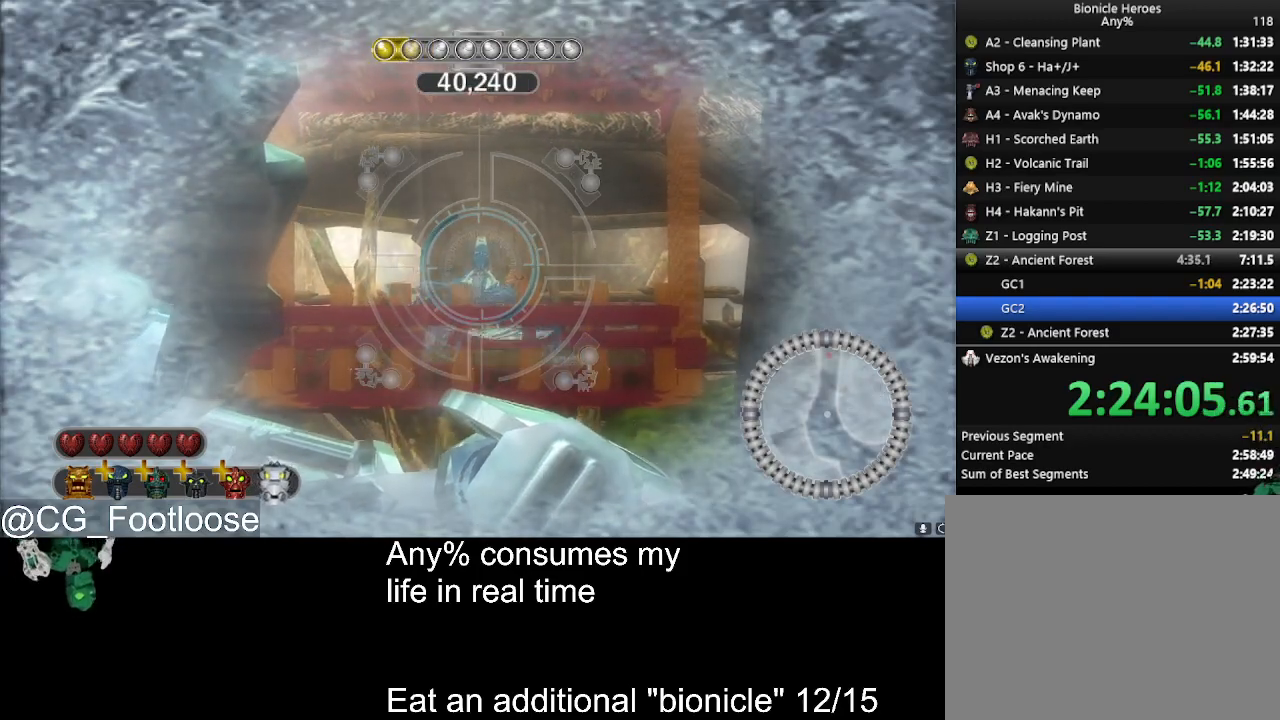
{"keys": [], "mouse": [], "events": []}
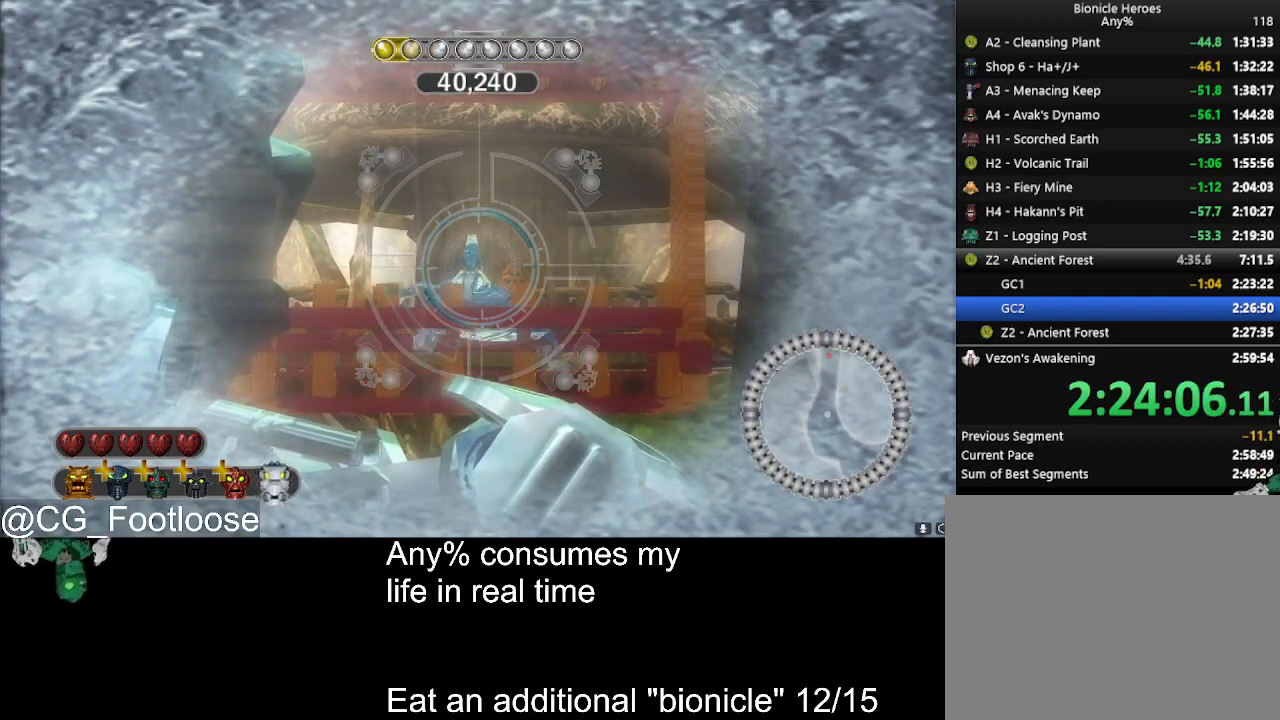
{"keys": [], "mouse": [], "events": []}
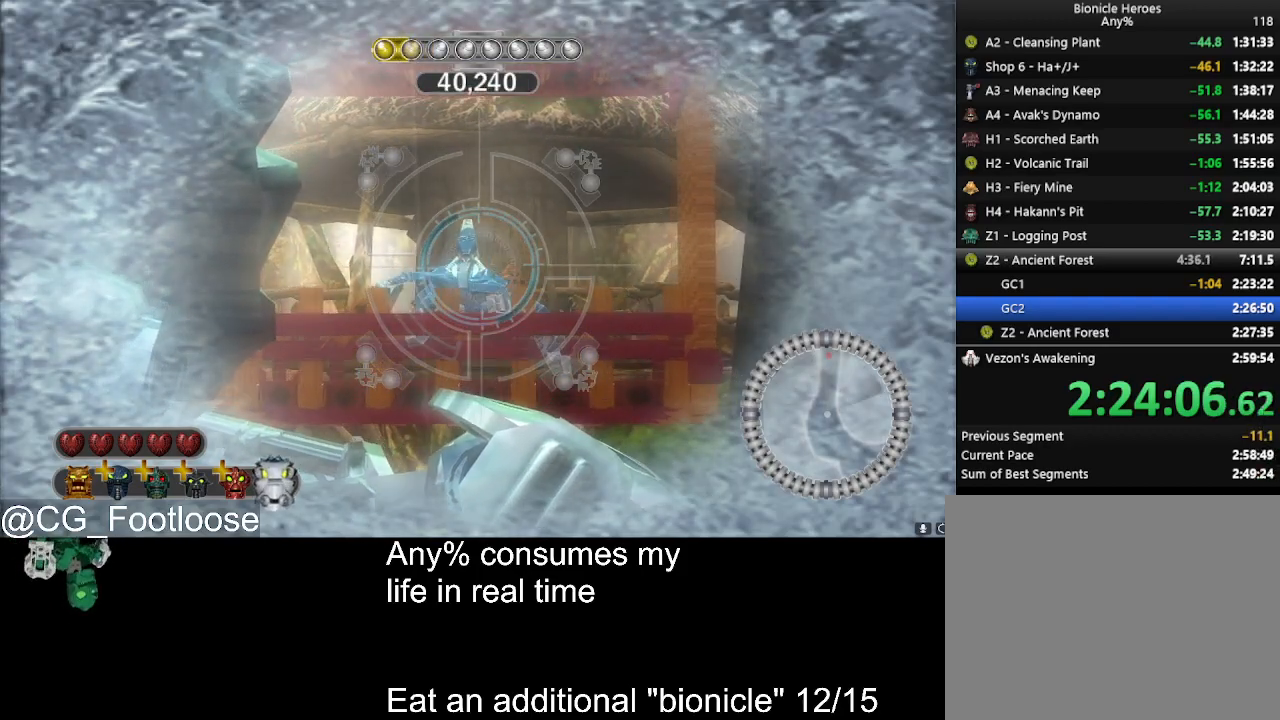
{"keys": [], "mouse": [], "events": []}
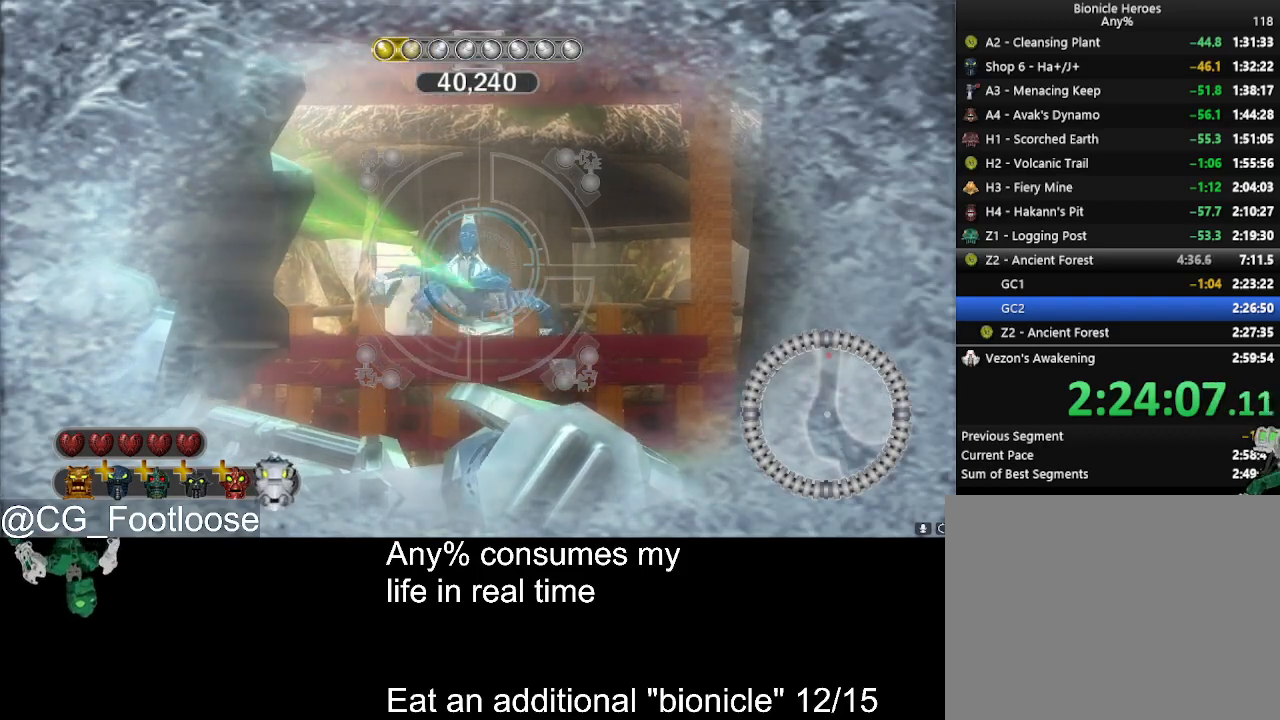
{"keys": [], "mouse": [], "events": [[184, "mouse_left", "down"], [467, "mouse_left", "up"]]}
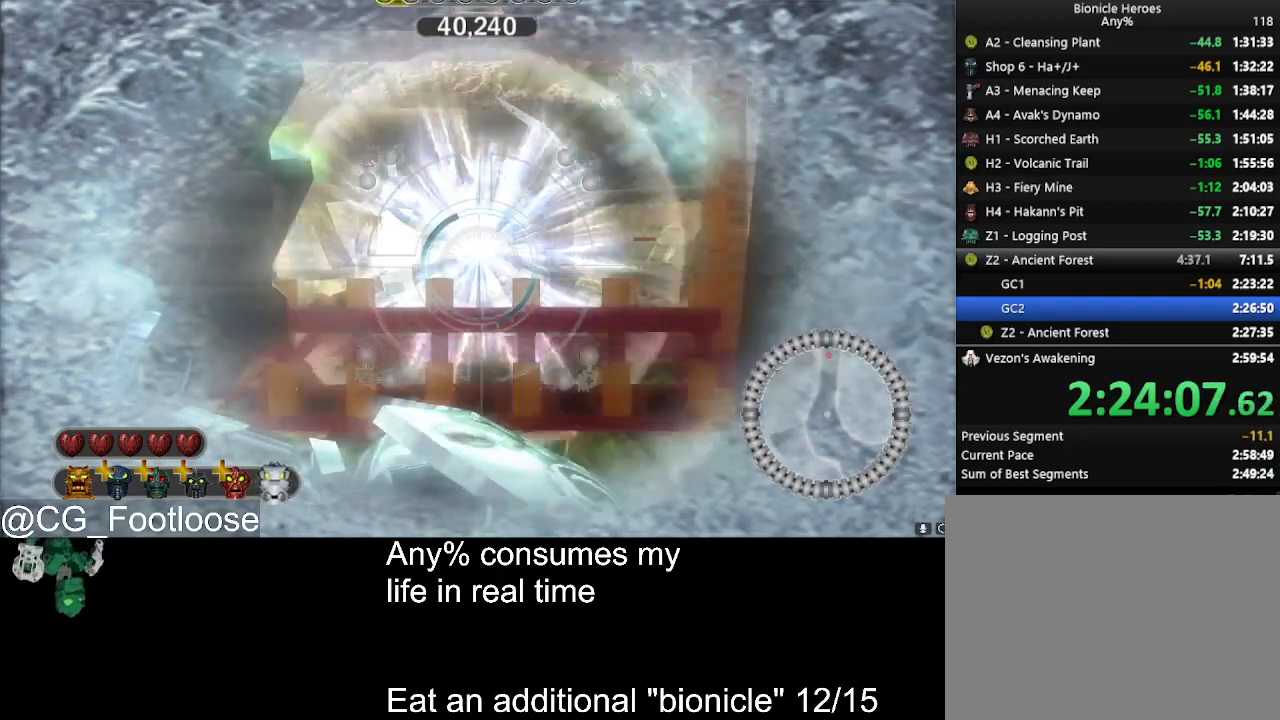
{"keys": [], "mouse": [], "events": []}
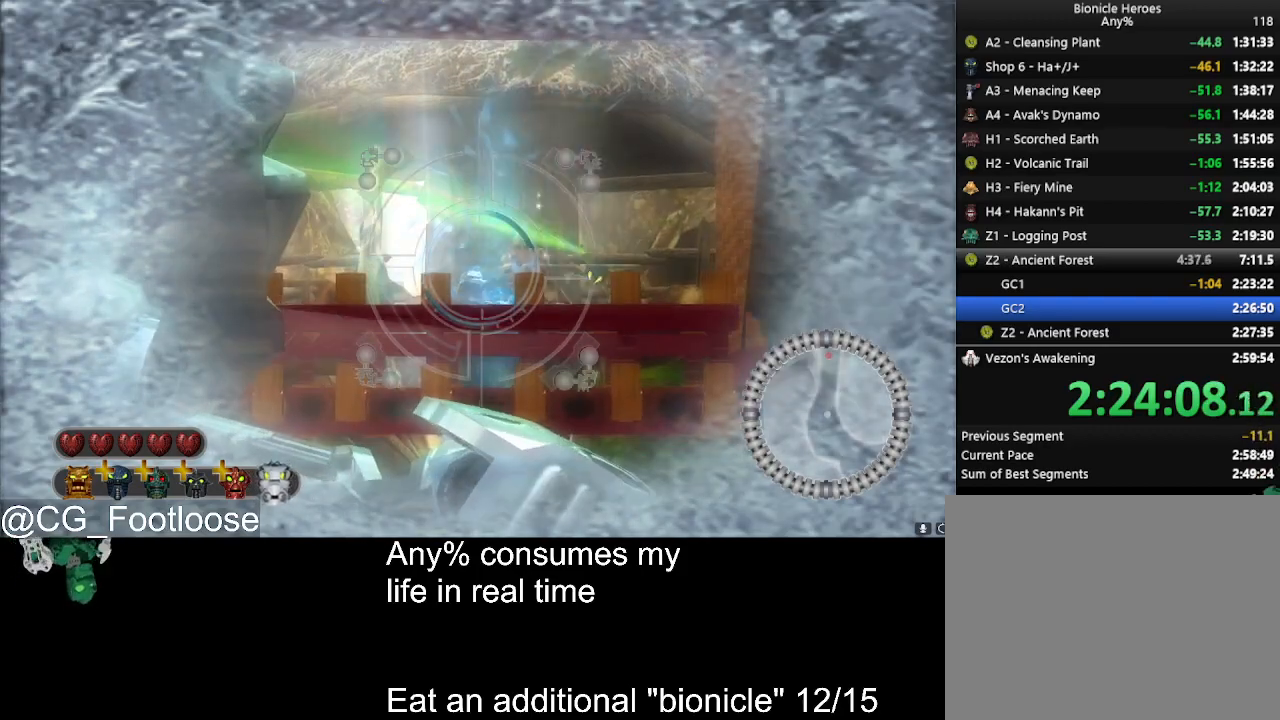
{"keys": [], "mouse": ["left"], "events": [[400, "mouse_left", "down"]]}
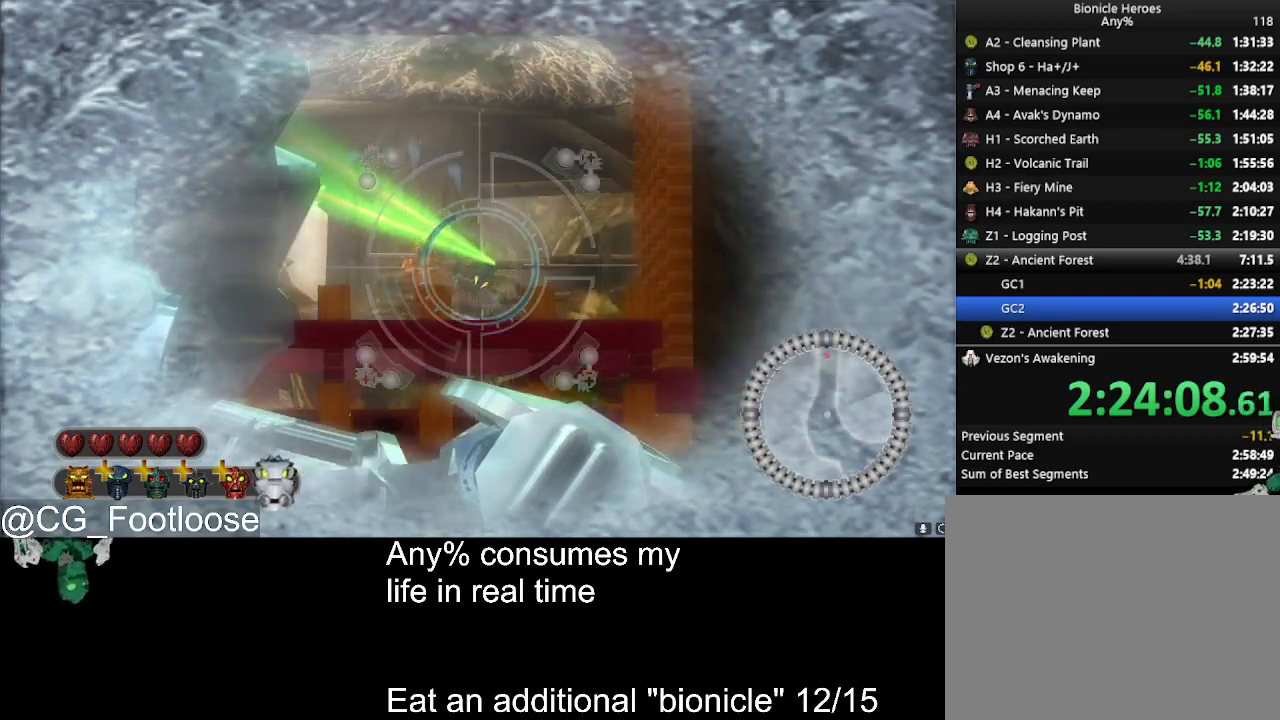
{"keys": [], "mouse": ["left"], "events": []}
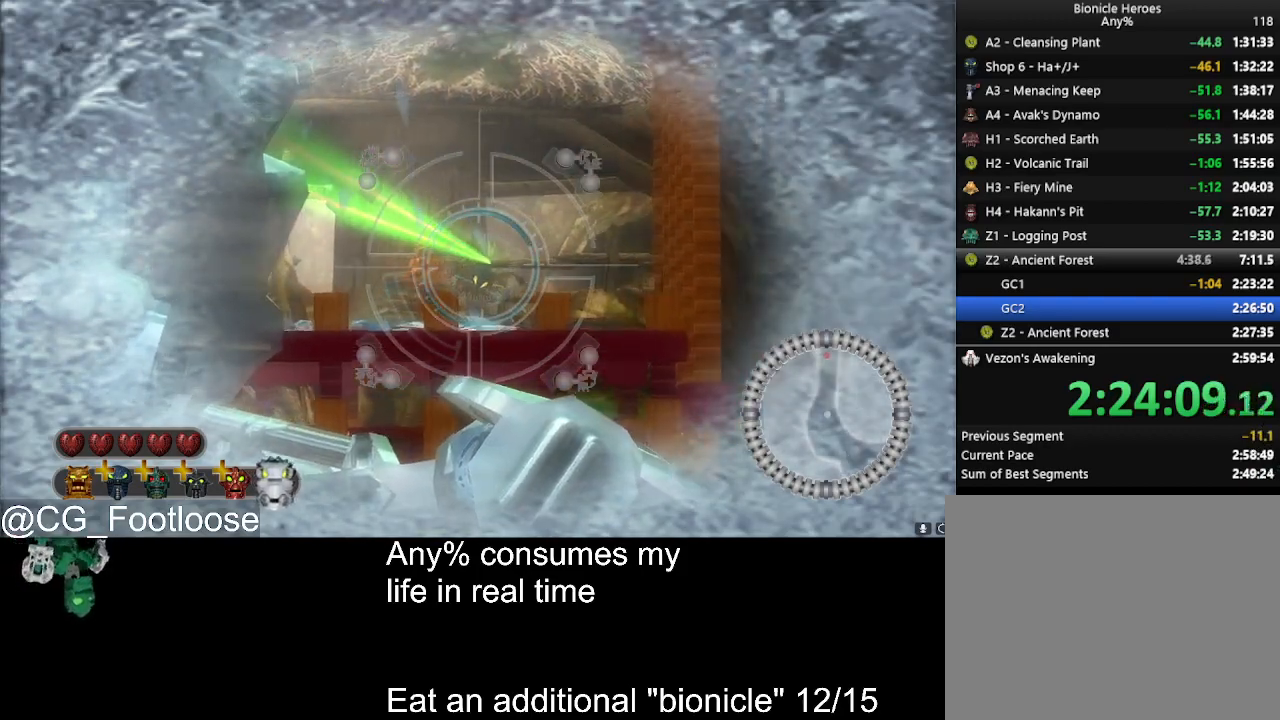
{"keys": [], "mouse": [], "events": [[300, "mouse_left", "up"]]}
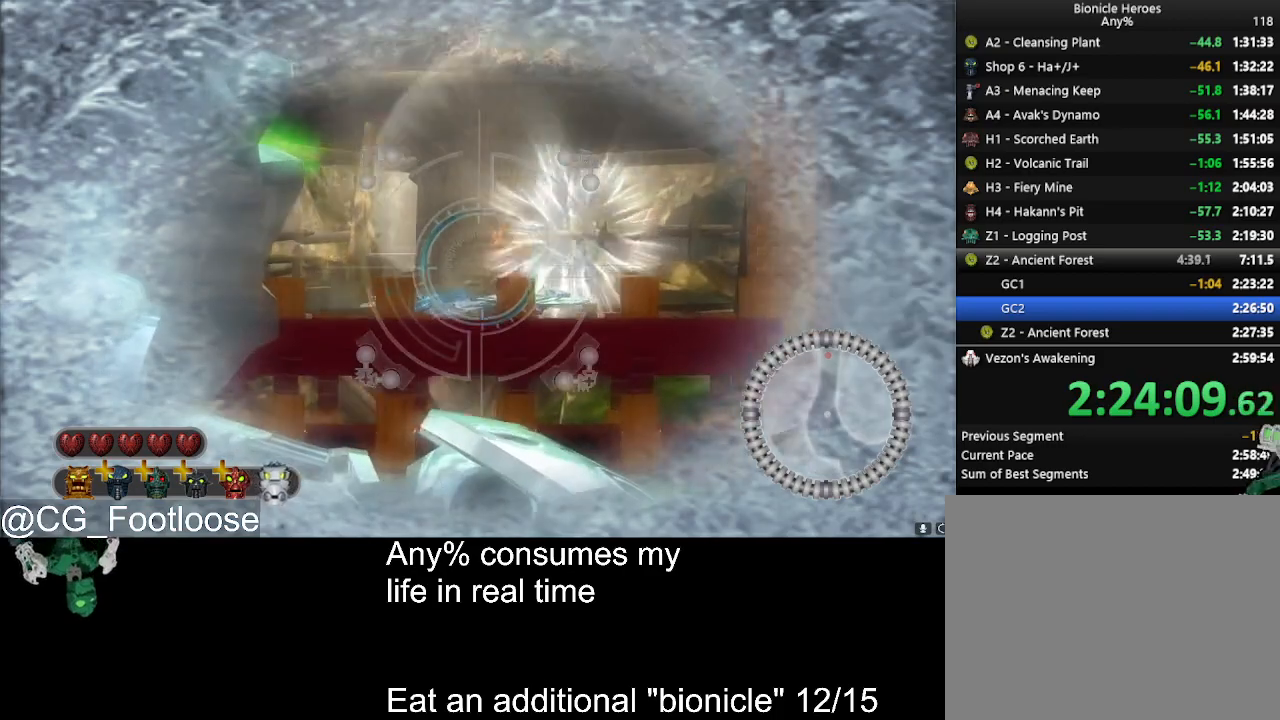
{"keys": [], "mouse": [], "events": []}
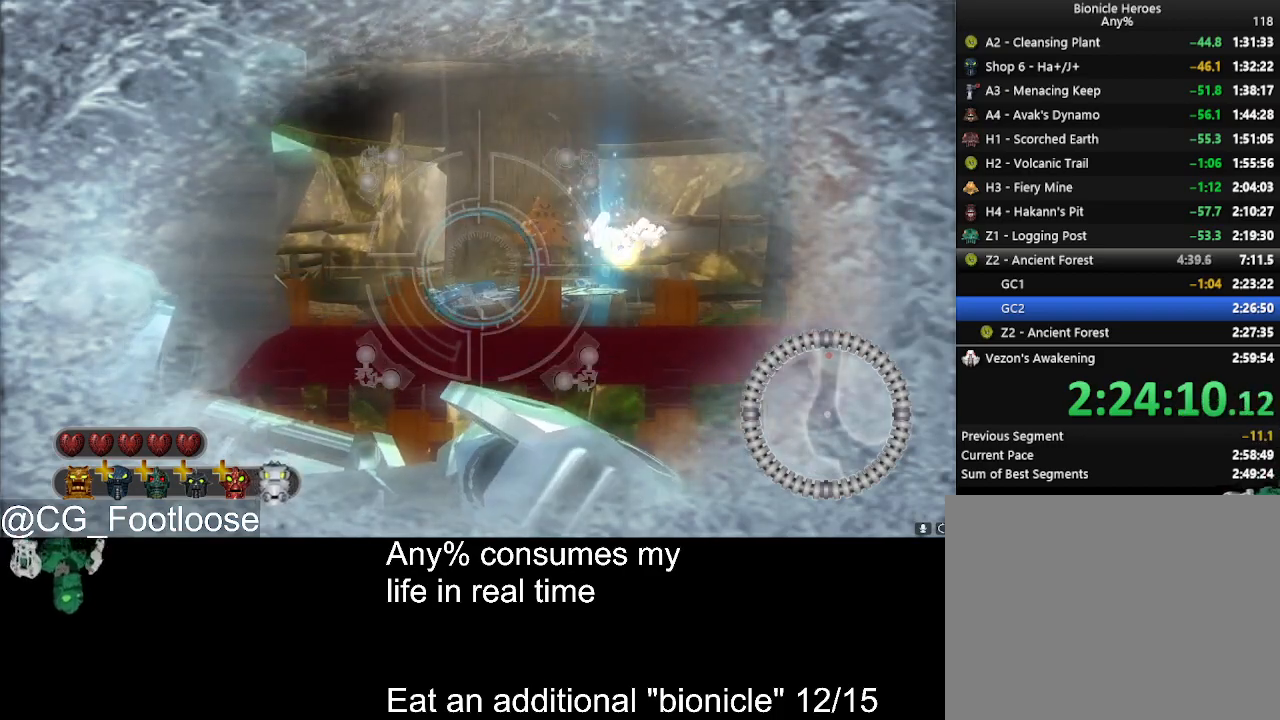
{"keys": [], "mouse": [], "events": []}
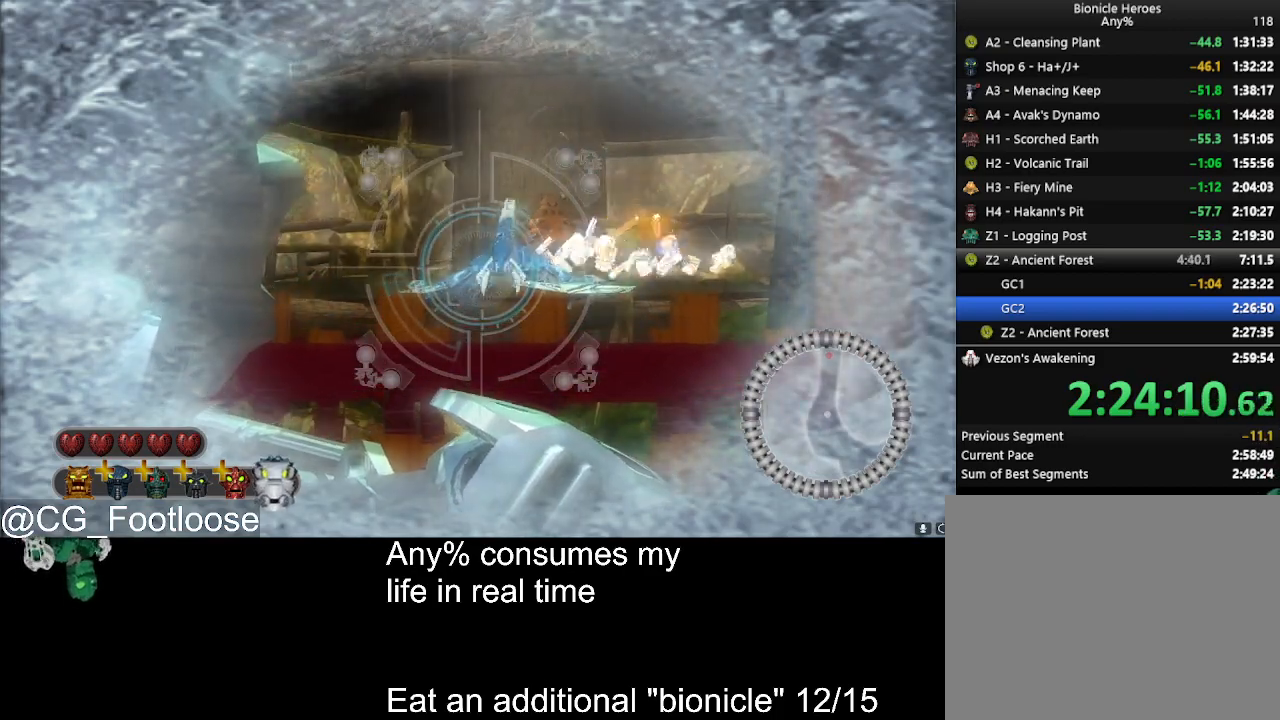
{"keys": [], "mouse": [], "events": []}
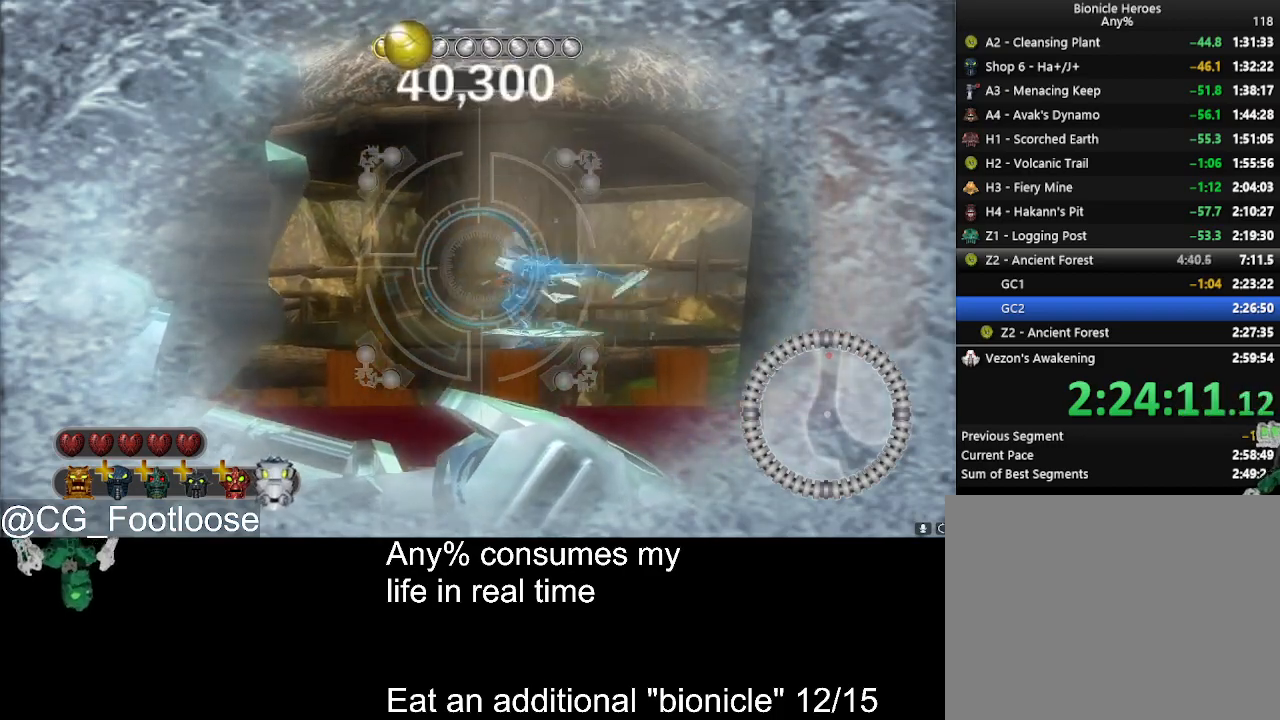
{"keys": [], "mouse": [], "events": []}
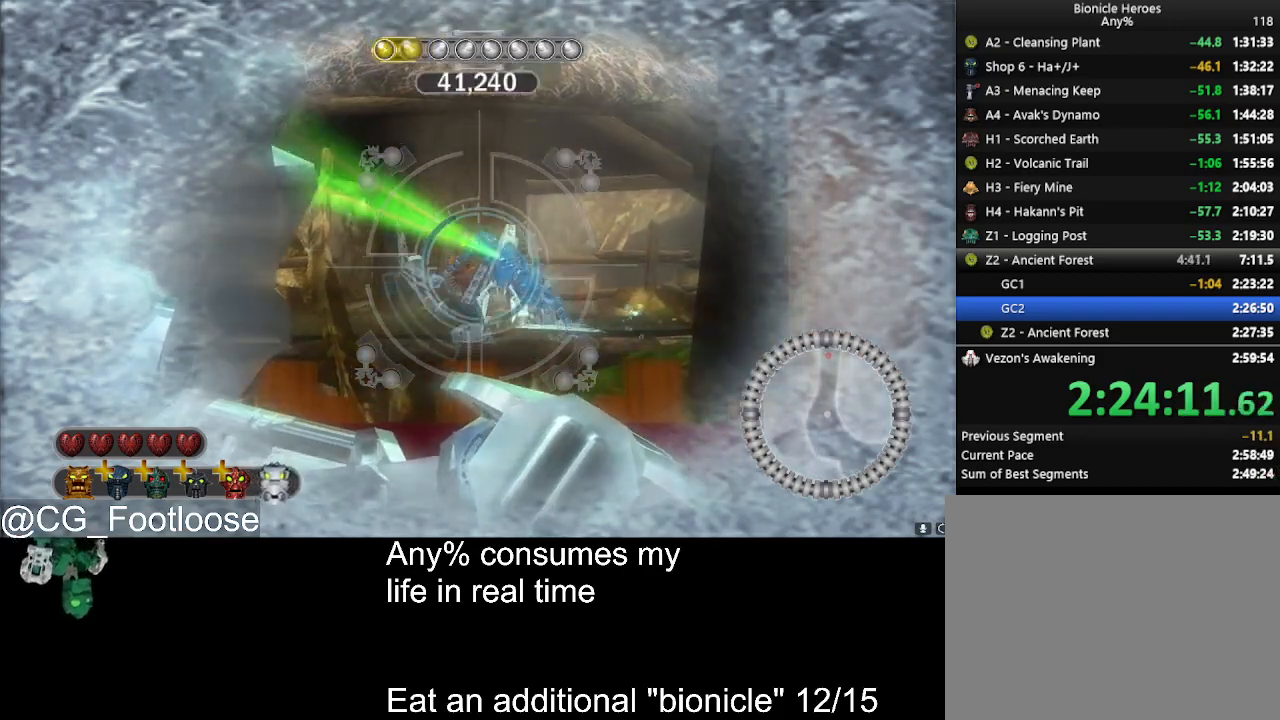
{"keys": [], "mouse": [], "events": [[50, "mouse_left", "down"], [334, "mouse_left", "up"], [367, "q", "down"], [467, "q", "up"]]}
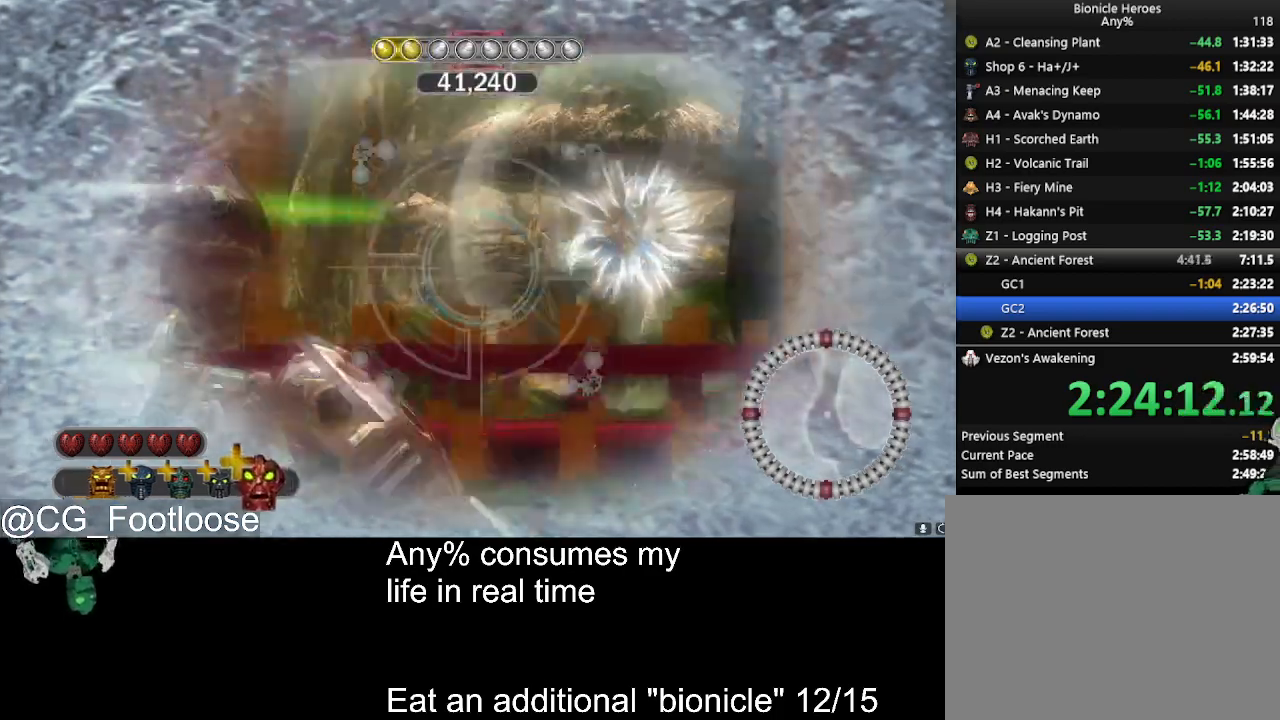
{"keys": ["s"], "mouse": [], "events": [[150, "mouse_wheel_down", "down"], [300, "mouse_wheel_down", "up"], [384, "d", "down"], [484, "d", "up"], [484, "s", "down"]]}
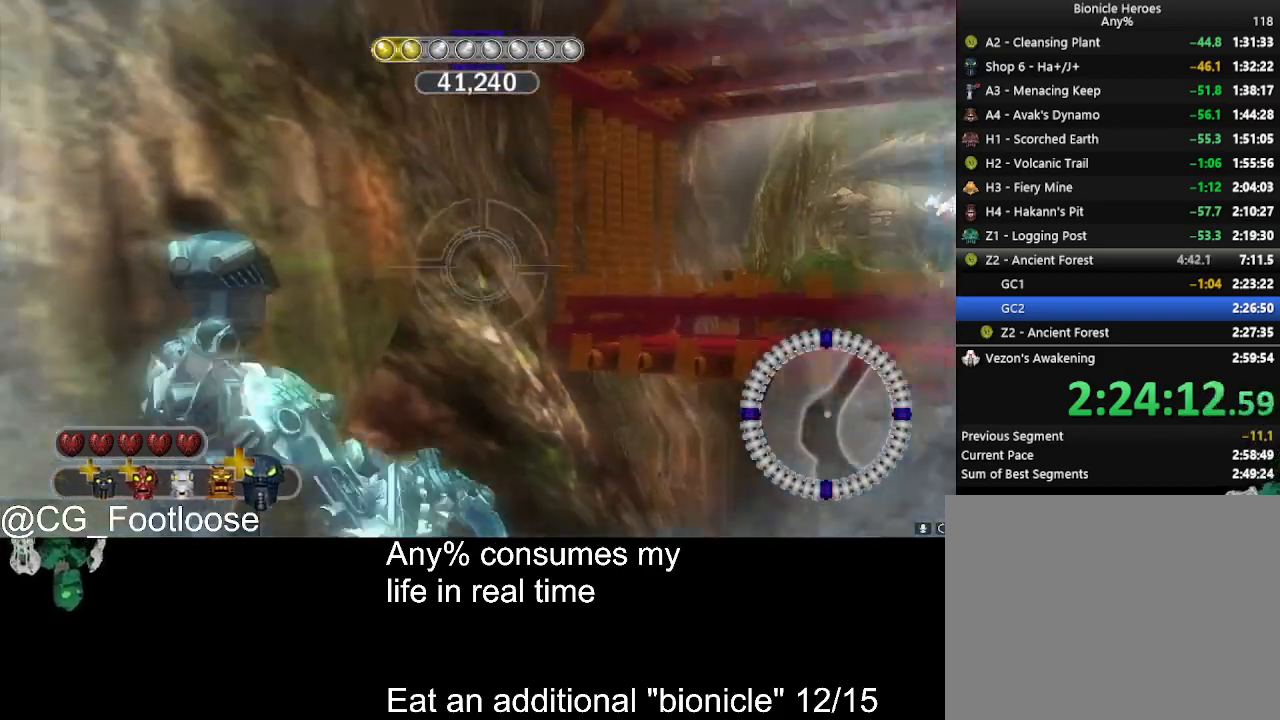
{"keys": ["d"], "mouse": [], "events": [[217, "mouse_wheel_down", "down"], [267, "mouse_wheel_down", "up"], [267, "s", "up"], [450, "d", "down"]]}
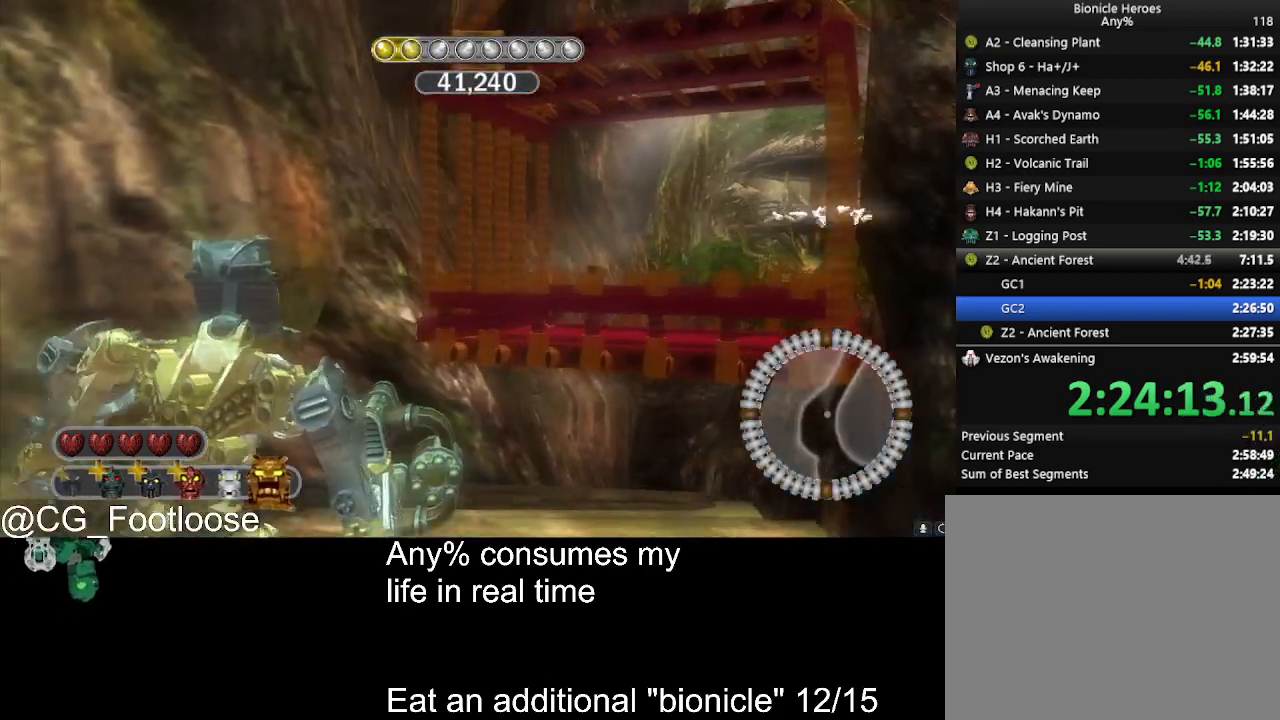
{"keys": ["d", "w"], "mouse": [], "events": [[50, "d", "up"], [100, "a", "down"], [234, "a", "up"], [284, "w", "down"], [334, "d", "down"]]}